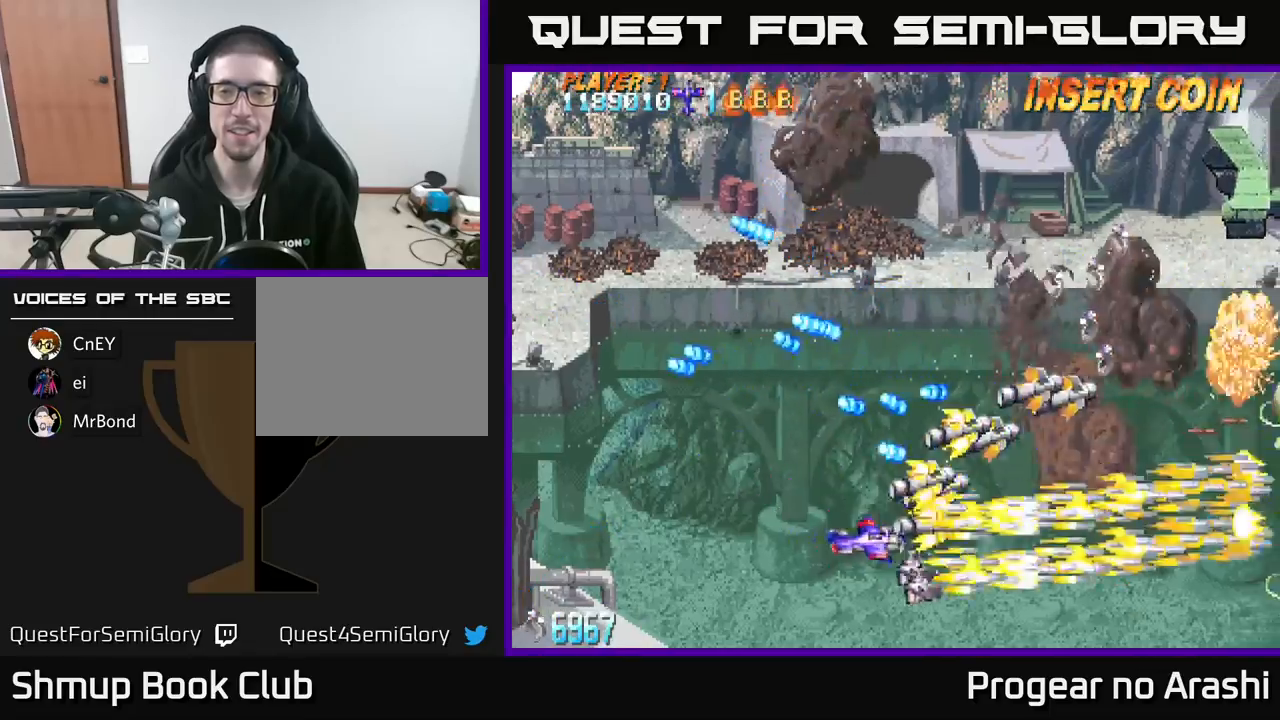
Gameplay with a controller (Xbox layout); each line is a JSON object with the inputs held at the frame after it. "events" lists button and stick changes between this image and that frame as [ms after this image, input, new state], when the widget could be followed in between. Not read: right_stick.
{"buttons": ["A", "DPAD_UP"], "left_stick": "center", "events": [[50, "DPAD_UP", "down"], [300, "DPAD_RIGHT", "up"]]}
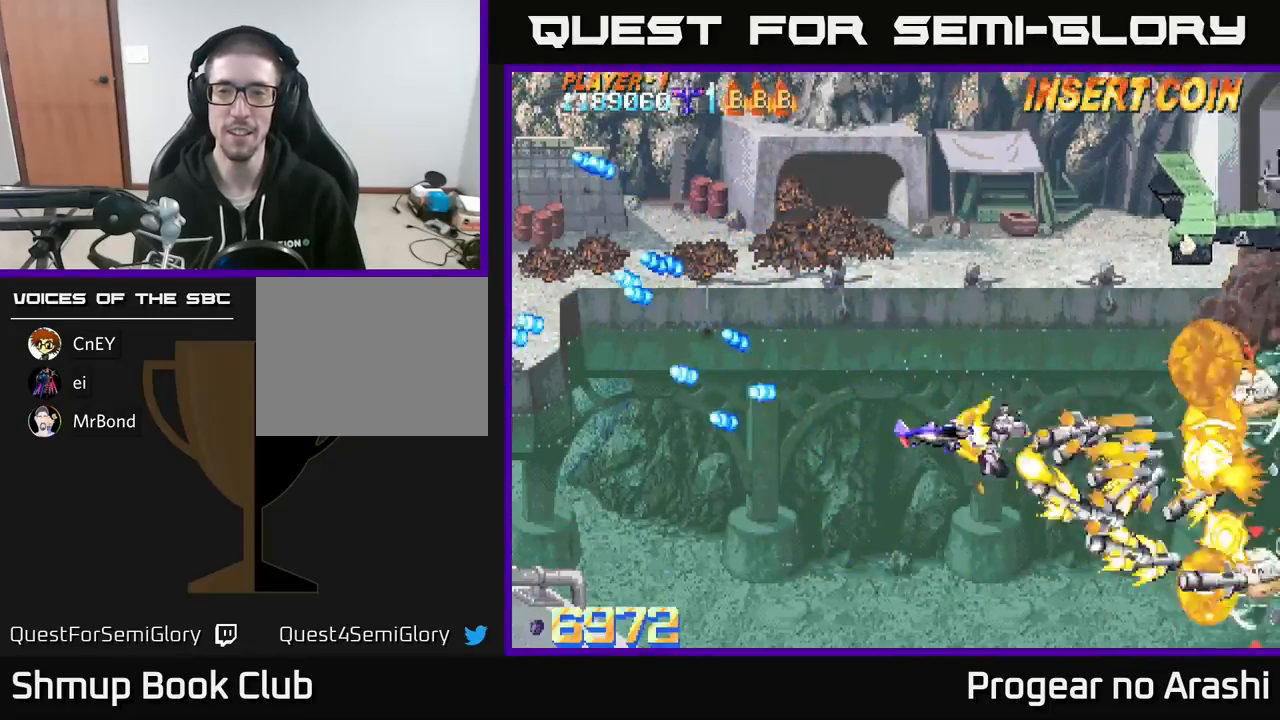
{"buttons": ["A", "DPAD_UP"], "left_stick": "center", "events": []}
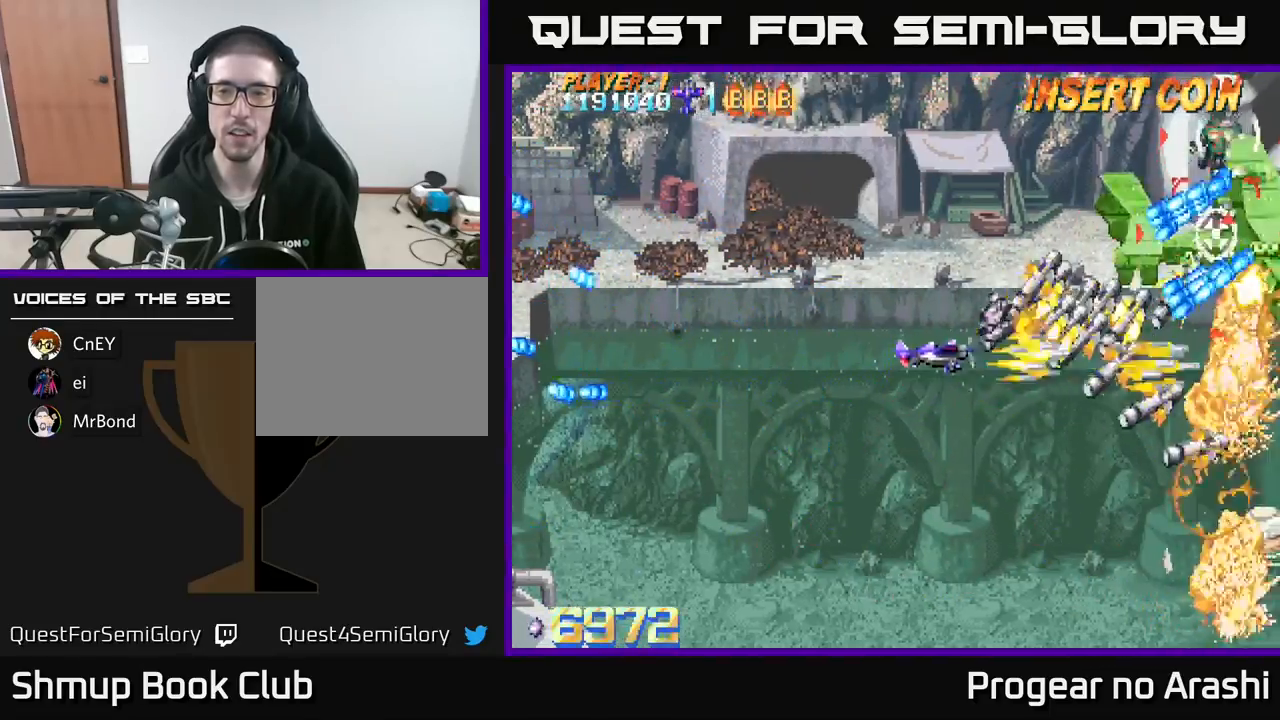
{"buttons": ["A", "DPAD_UP", "DPAD_LEFT"], "left_stick": "center", "events": [[83, "DPAD_LEFT", "down"]]}
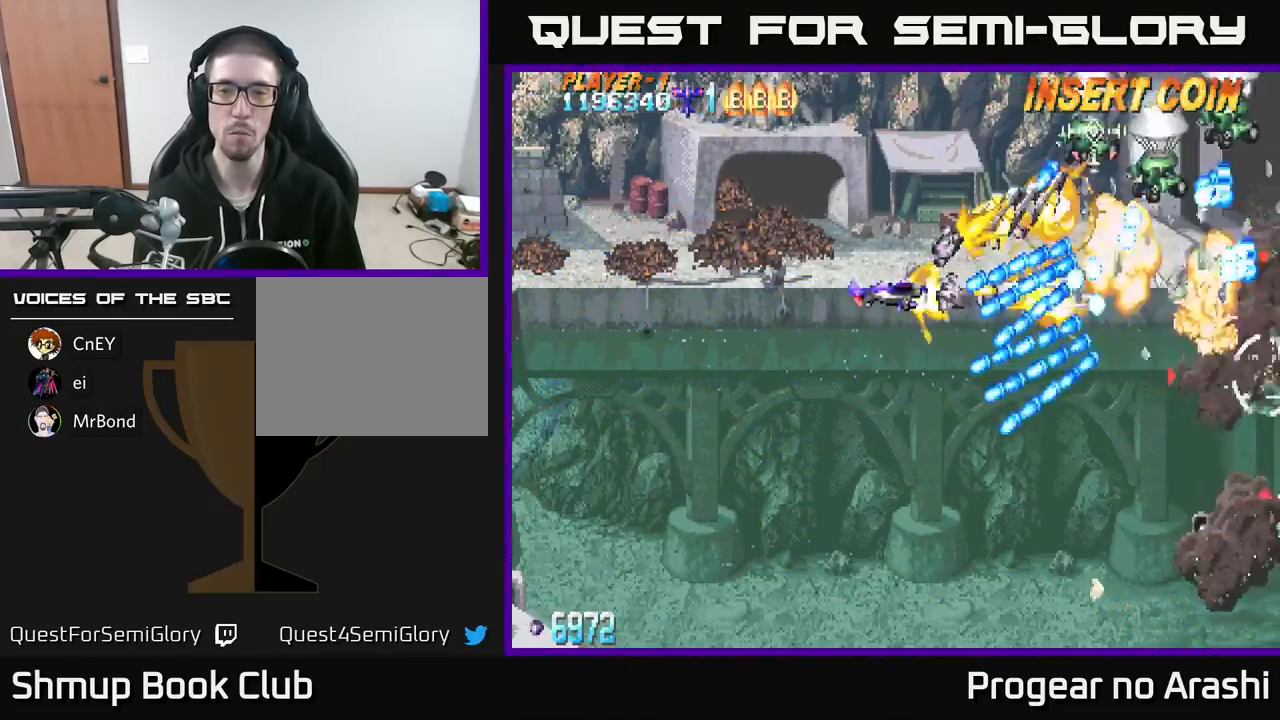
{"buttons": ["A", "DPAD_UP", "DPAD_LEFT"], "left_stick": "center", "events": []}
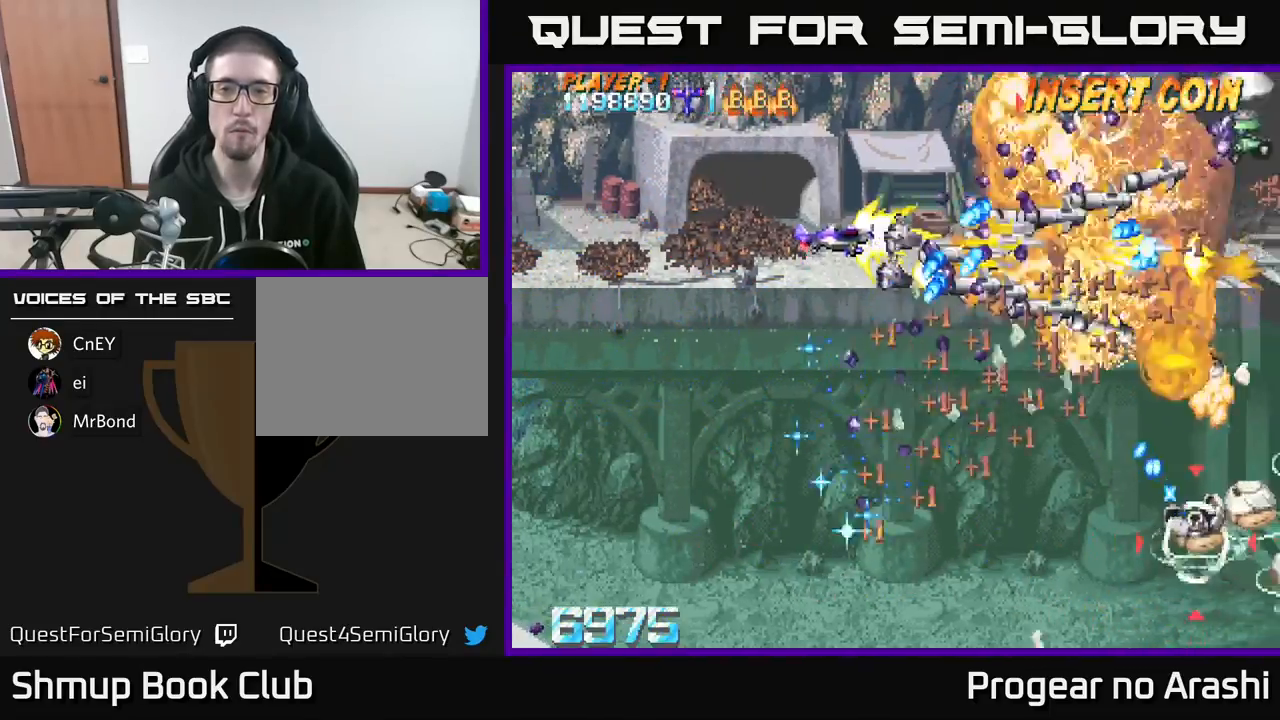
{"buttons": ["X", "DPAD_UP", "DPAD_LEFT"], "left_stick": "center", "events": [[383, "X", "down"], [450, "A", "up"]]}
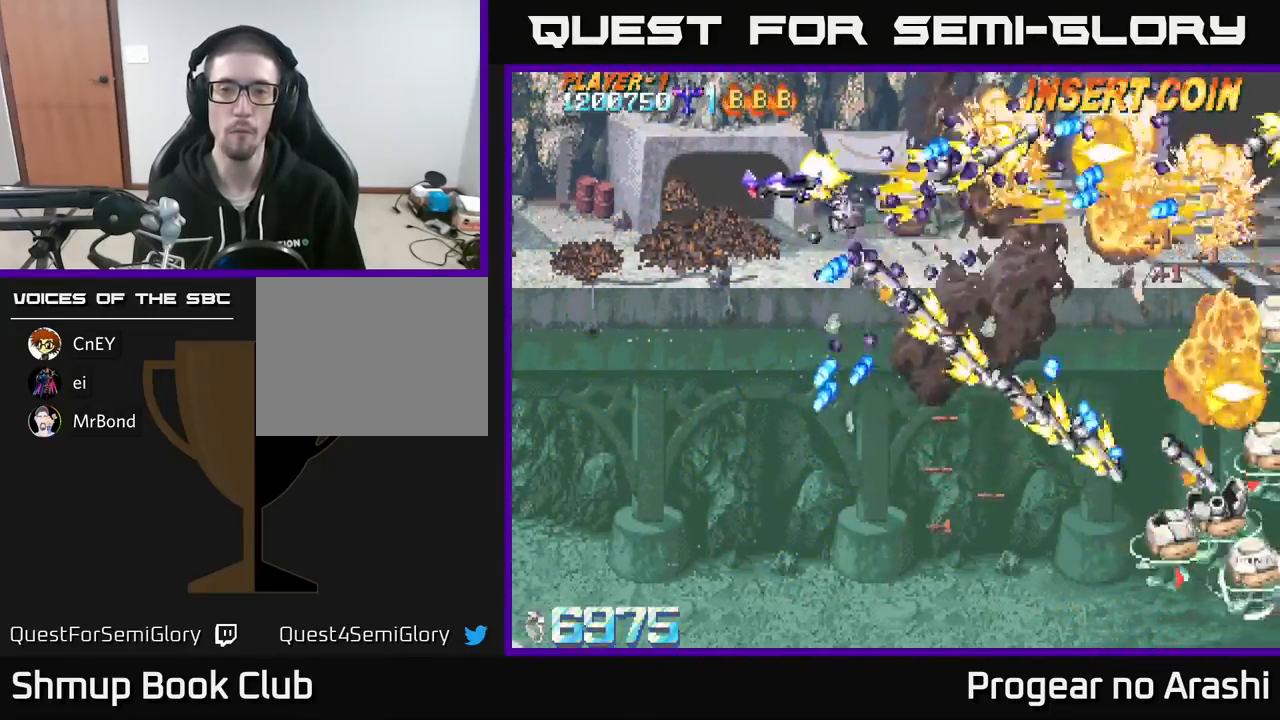
{"buttons": ["X", "DPAD_DOWN"], "left_stick": "center", "events": [[83, "DPAD_UP", "up"], [200, "DPAD_DOWN", "down"], [200, "DPAD_LEFT", "up"]]}
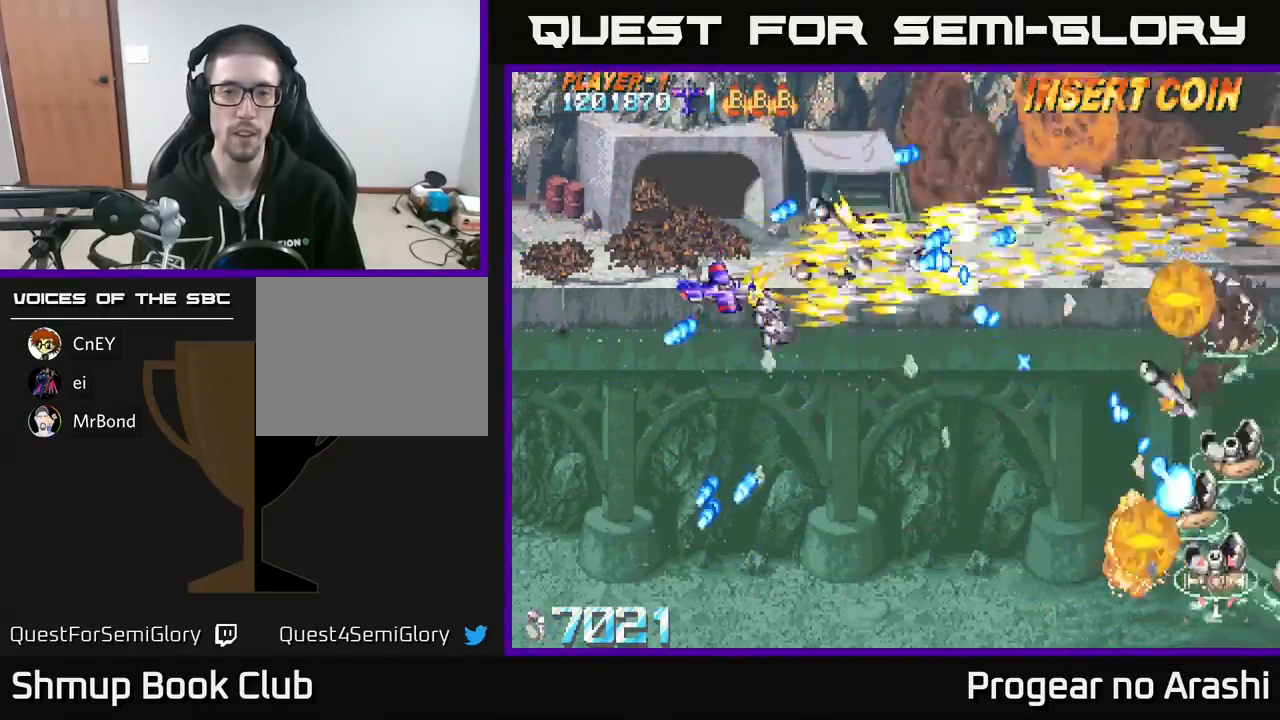
{"buttons": [], "left_stick": "center", "events": [[250, "DPAD_RIGHT", "down"], [300, "DPAD_DOWN", "up"], [317, "X", "up"], [383, "DPAD_RIGHT", "up"]]}
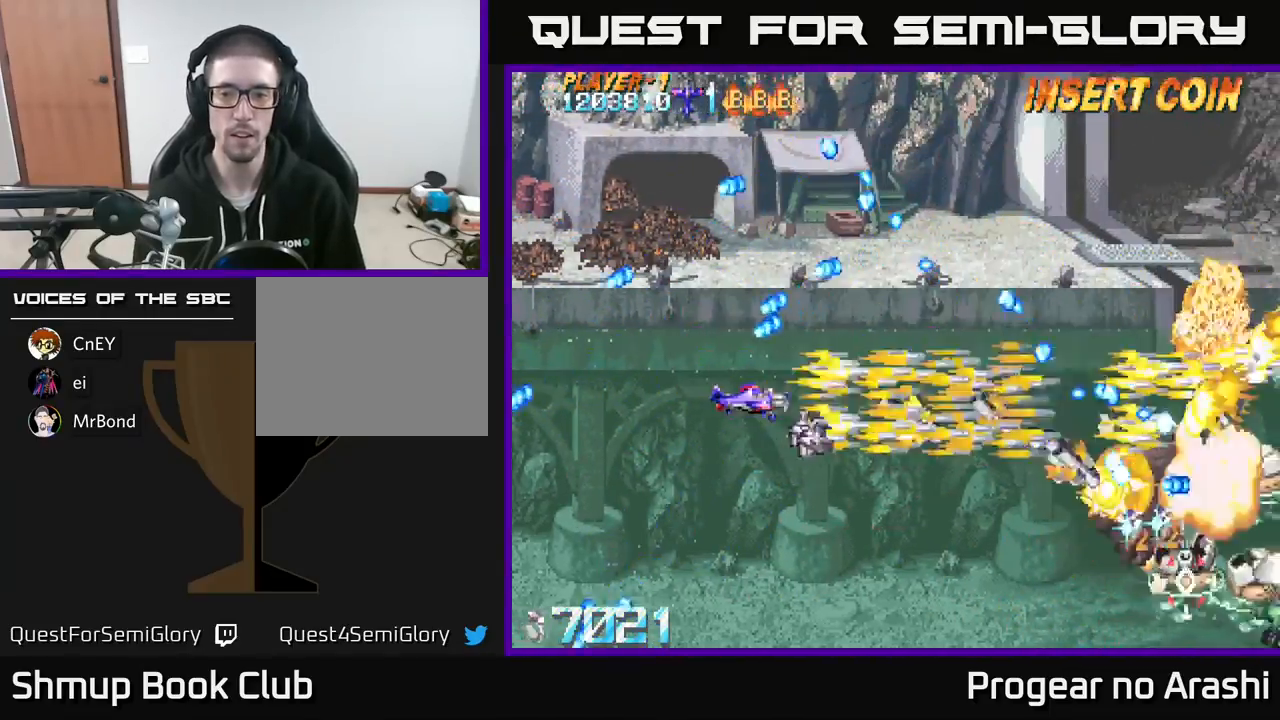
{"buttons": ["X", "DPAD_DOWN", "DPAD_RIGHT"], "left_stick": "center", "events": [[133, "DPAD_RIGHT", "down"], [150, "DPAD_DOWN", "down"], [183, "X", "down"]]}
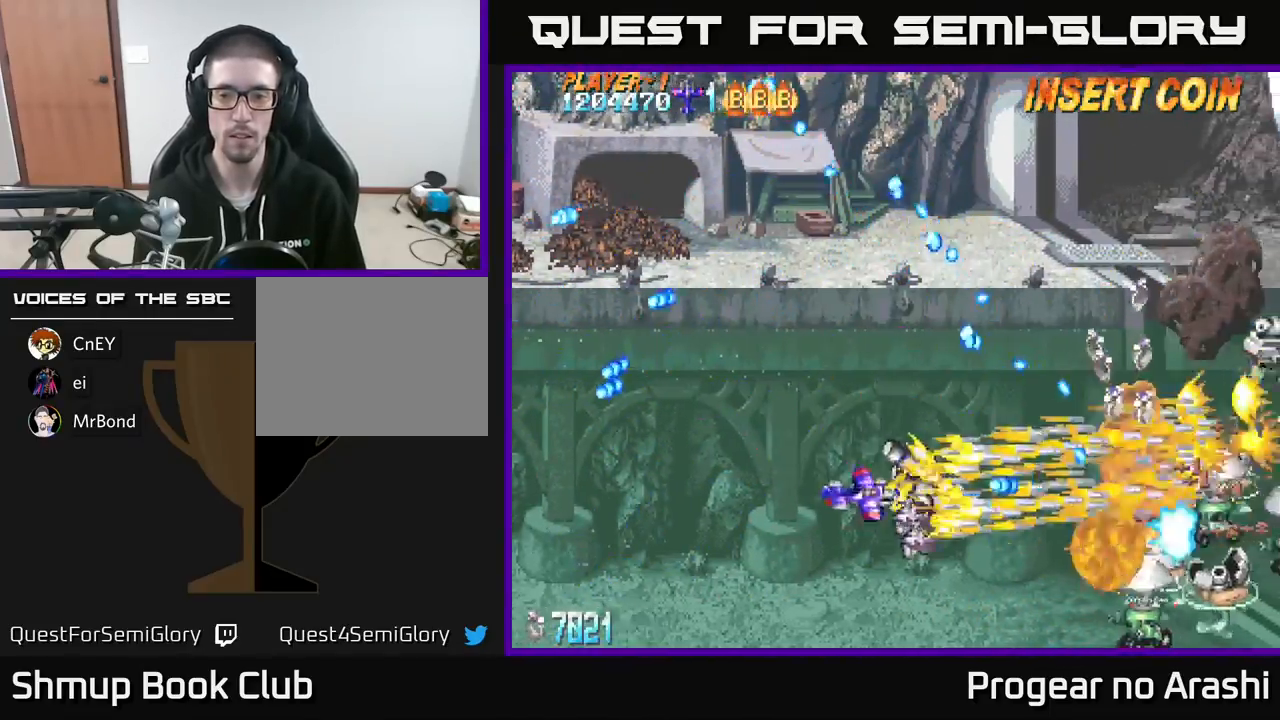
{"buttons": ["X", "DPAD_LEFT"], "left_stick": "center", "events": [[17, "DPAD_RIGHT", "up"], [300, "DPAD_DOWN", "up"], [317, "DPAD_LEFT", "down"]]}
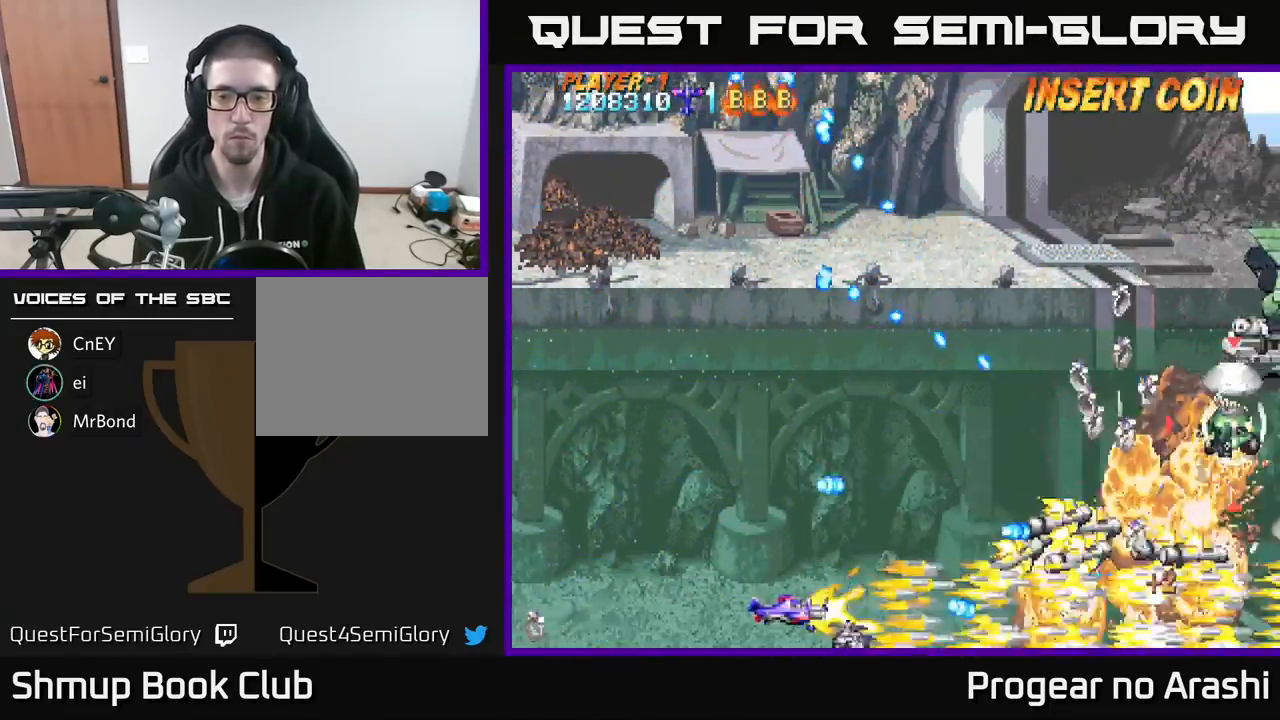
{"buttons": ["A", "DPAD_UP"], "left_stick": "center", "events": [[83, "A", "down"], [100, "DPAD_UP", "down"], [117, "X", "up"], [133, "DPAD_LEFT", "up"], [183, "DPAD_RIGHT", "down"], [283, "DPAD_RIGHT", "up"]]}
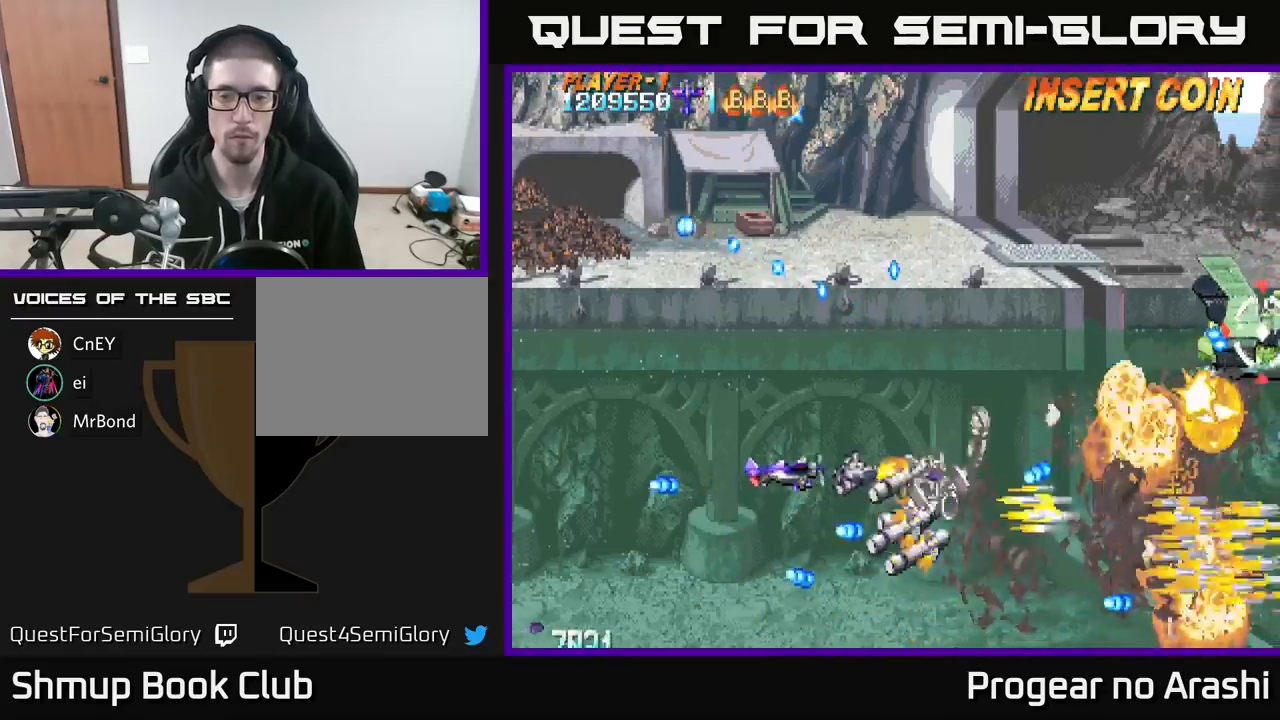
{"buttons": ["X", "DPAD_RIGHT"], "left_stick": "center", "events": [[50, "A", "up"], [183, "DPAD_RIGHT", "down"], [250, "X", "down"], [300, "DPAD_UP", "up"]]}
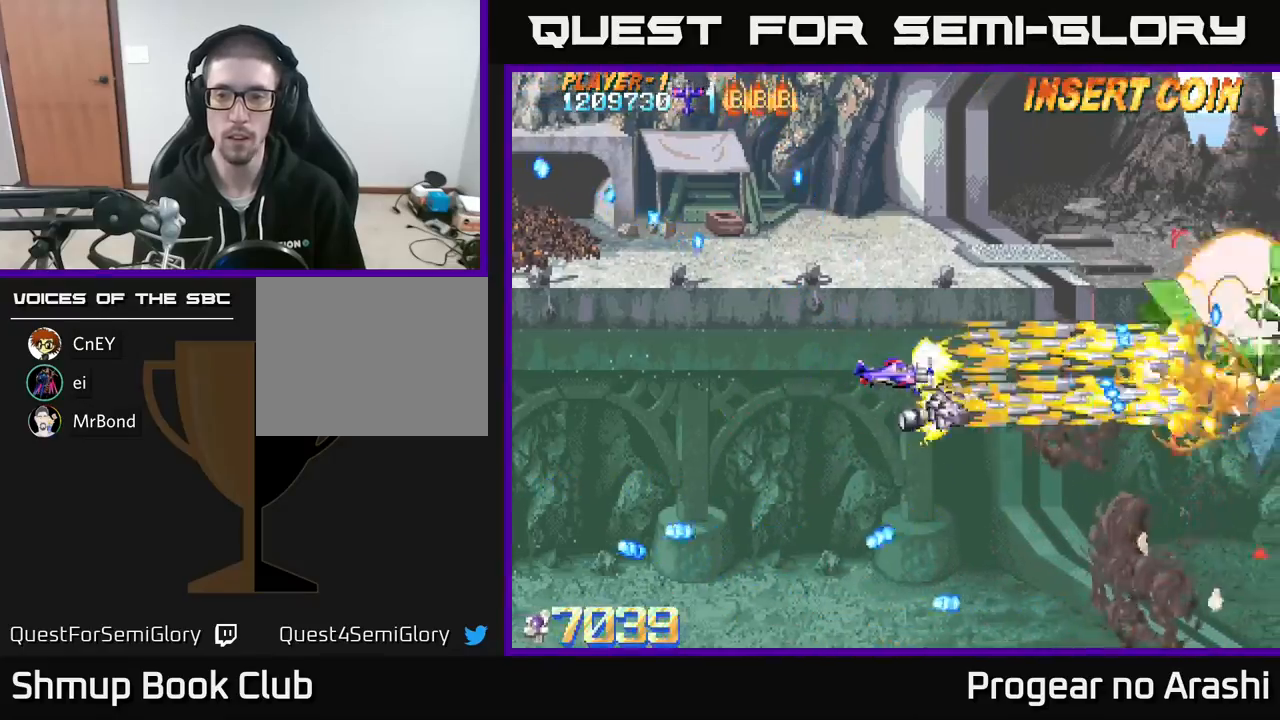
{"buttons": ["X", "DPAD_LEFT"], "left_stick": "center", "events": [[117, "DPAD_RIGHT", "up"], [117, "DPAD_UP", "down"], [167, "DPAD_LEFT", "down"], [200, "DPAD_UP", "up"]]}
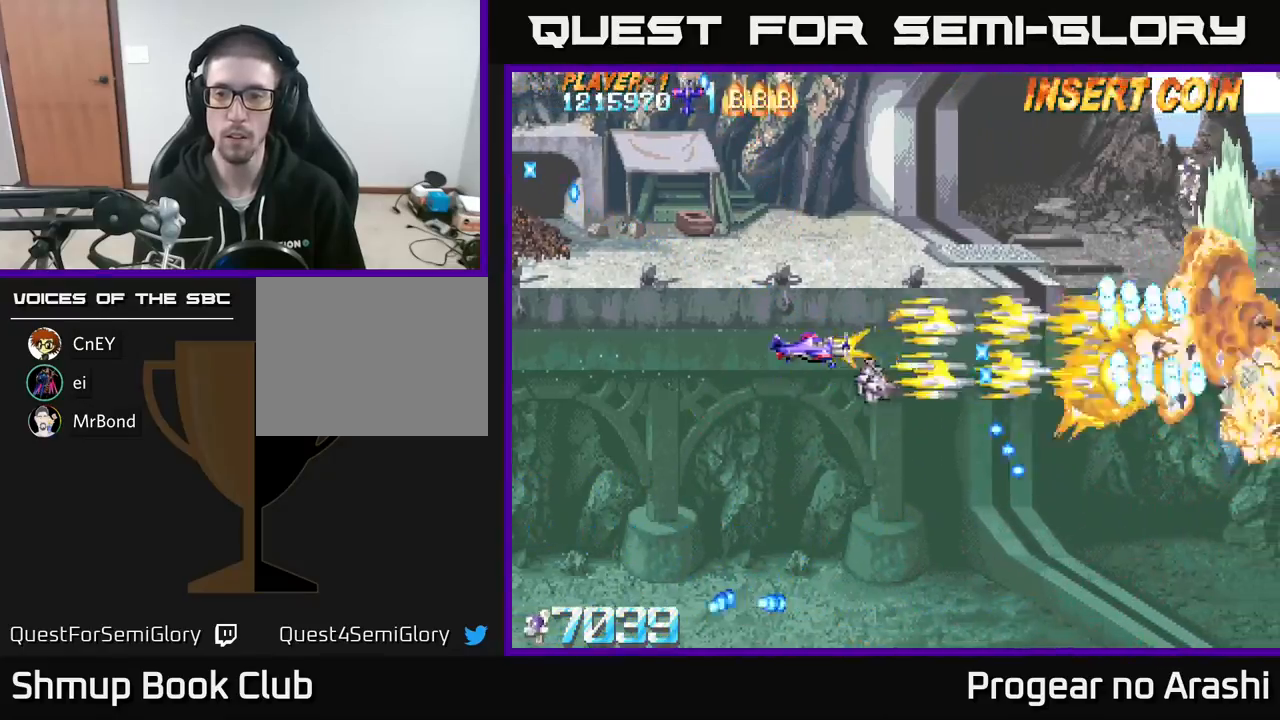
{"buttons": ["A", "DPAD_UP", "DPAD_RIGHT"], "left_stick": "center", "events": [[300, "A", "down"], [300, "DPAD_LEFT", "up"], [300, "DPAD_UP", "down"], [317, "X", "up"], [333, "DPAD_RIGHT", "down"]]}
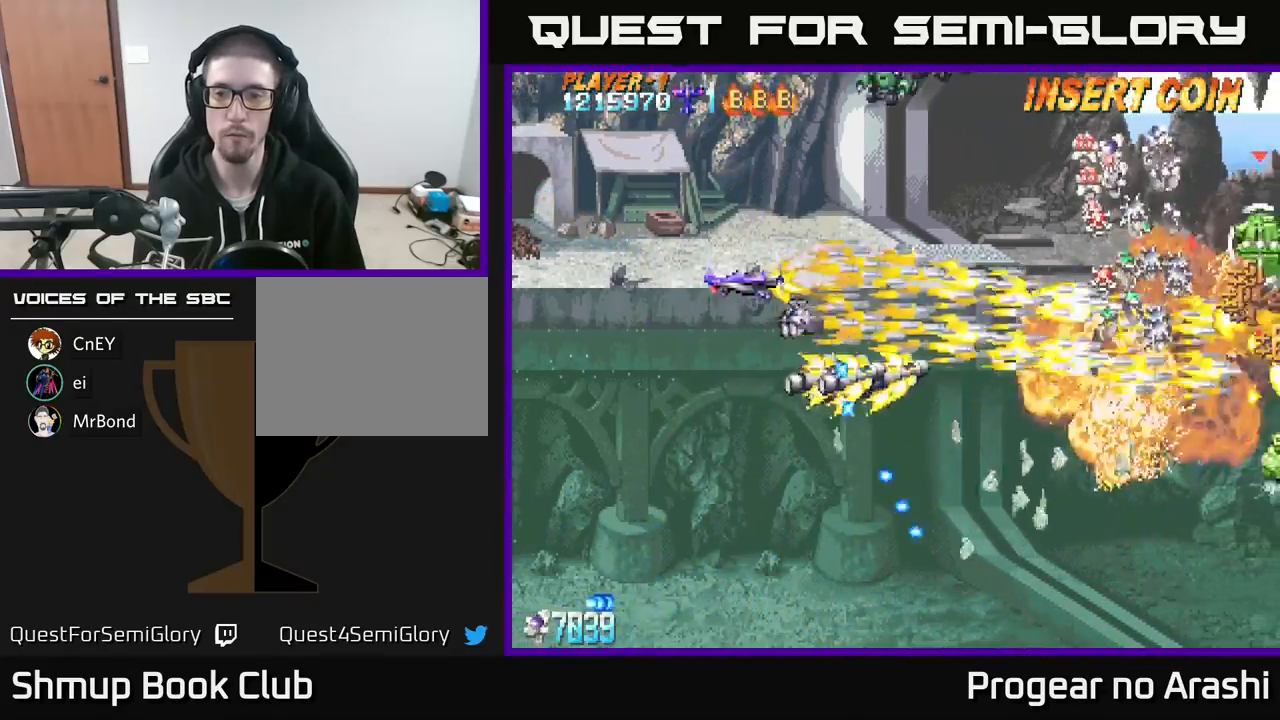
{"buttons": ["X", "DPAD_LEFT"], "left_stick": "center", "events": [[217, "DPAD_UP", "up"], [267, "A", "up"], [267, "DPAD_DOWN", "down"], [267, "DPAD_RIGHT", "up"], [300, "DPAD_LEFT", "down"], [333, "X", "down"], [367, "DPAD_DOWN", "up"]]}
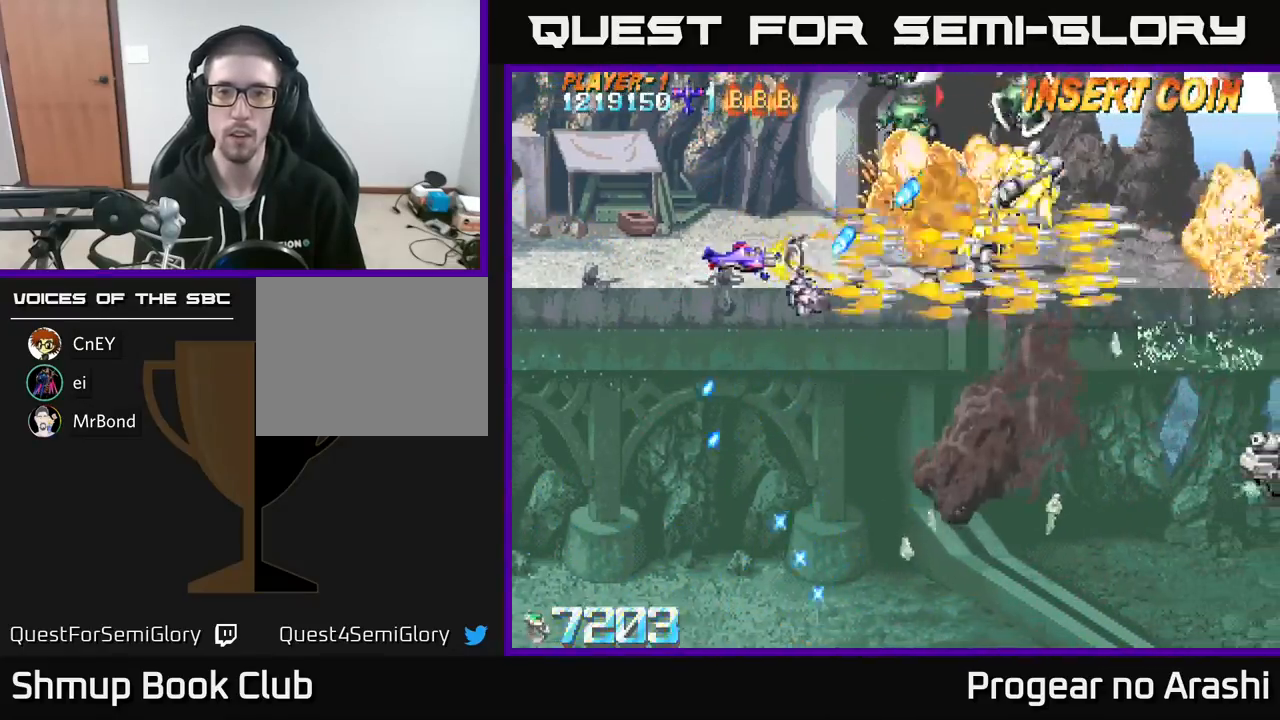
{"buttons": ["X", "DPAD_UP"], "left_stick": "center", "events": [[183, "DPAD_UP", "down"], [217, "DPAD_LEFT", "up"]]}
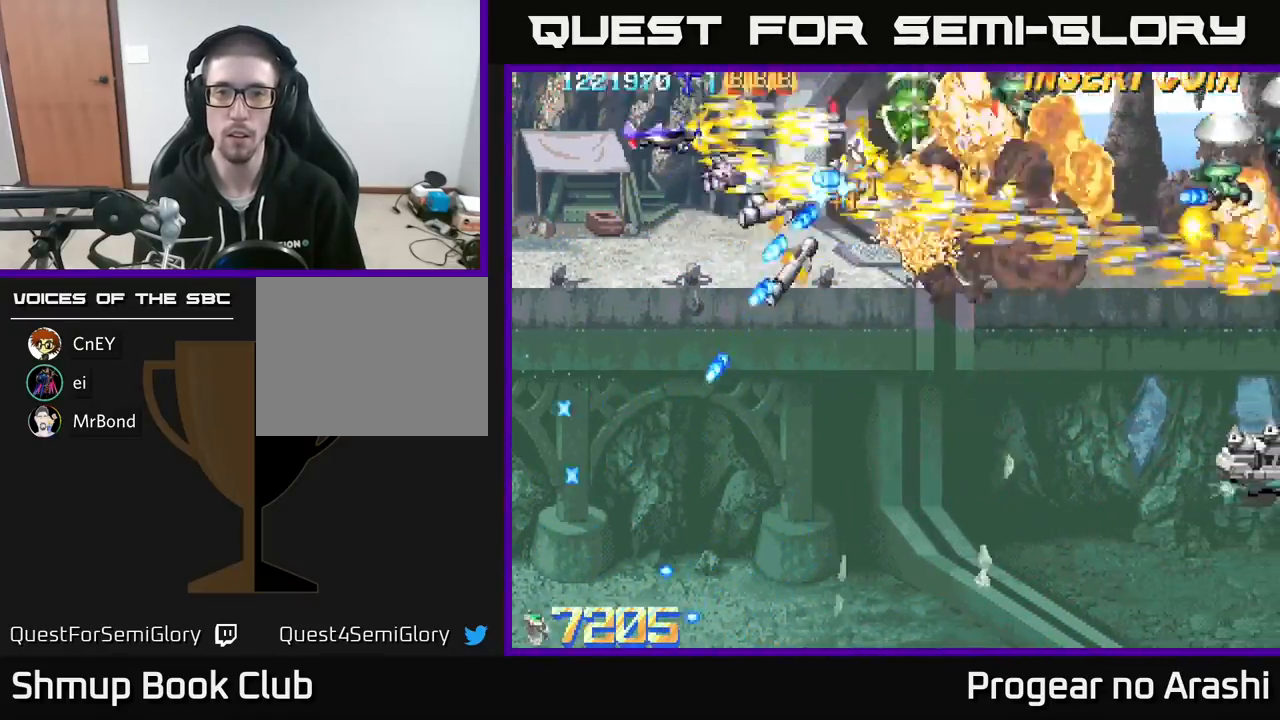
{"buttons": ["A", "DPAD_UP", "DPAD_LEFT"], "left_stick": "center", "events": [[200, "A", "down"], [233, "X", "up"], [300, "DPAD_UP", "up"], [317, "DPAD_DOWN", "down"], [433, "DPAD_LEFT", "down"], [450, "DPAD_DOWN", "up"], [500, "DPAD_UP", "down"]]}
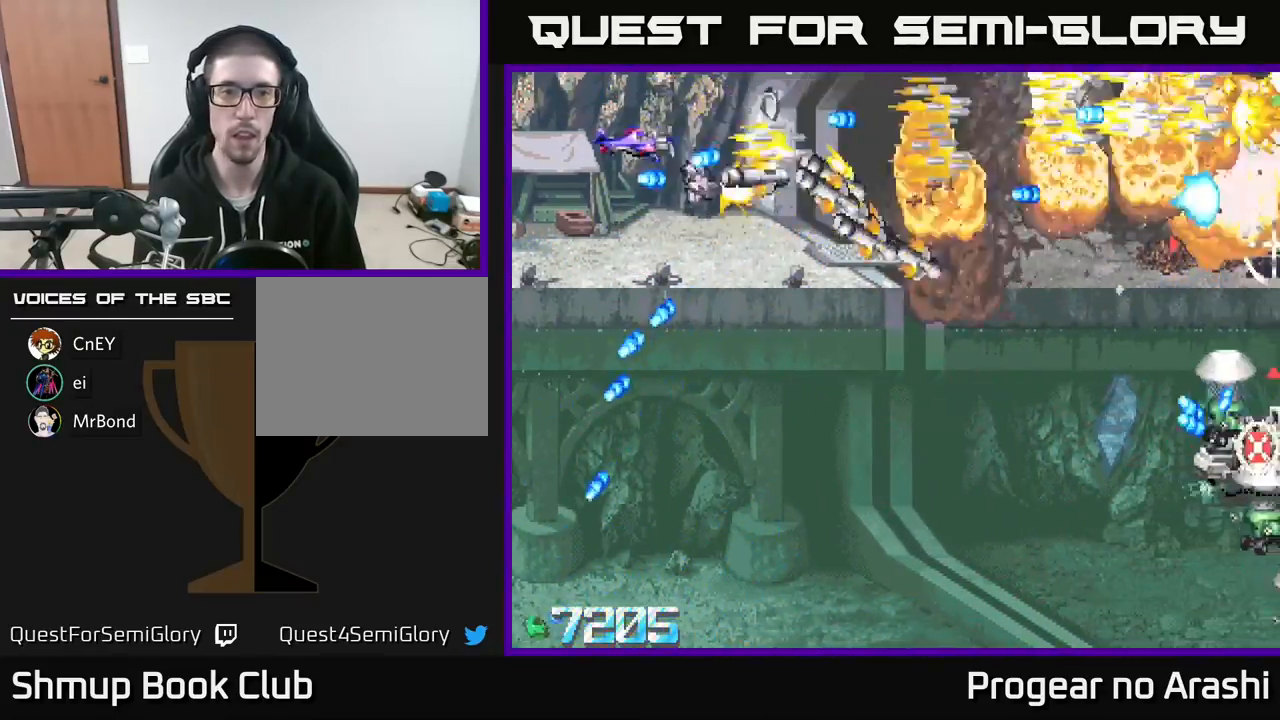
{"buttons": ["A", "DPAD_DOWN", "DPAD_RIGHT"], "left_stick": "center", "events": [[117, "DPAD_LEFT", "up"], [167, "DPAD_UP", "up"], [200, "DPAD_RIGHT", "down"], [217, "DPAD_DOWN", "down"], [267, "DPAD_RIGHT", "up"], [483, "DPAD_RIGHT", "down"]]}
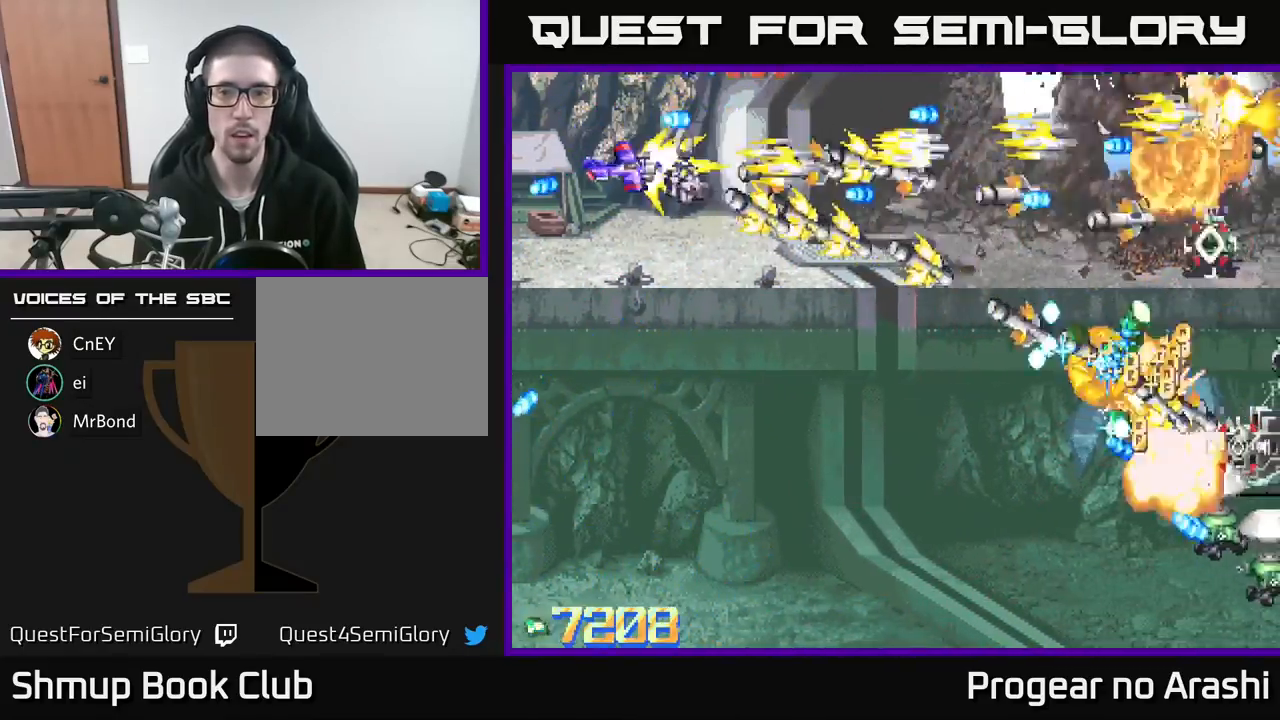
{"buttons": ["A", "DPAD_DOWN", "DPAD_RIGHT"], "left_stick": "center", "events": [[300, "DPAD_RIGHT", "up"], [483, "DPAD_RIGHT", "down"]]}
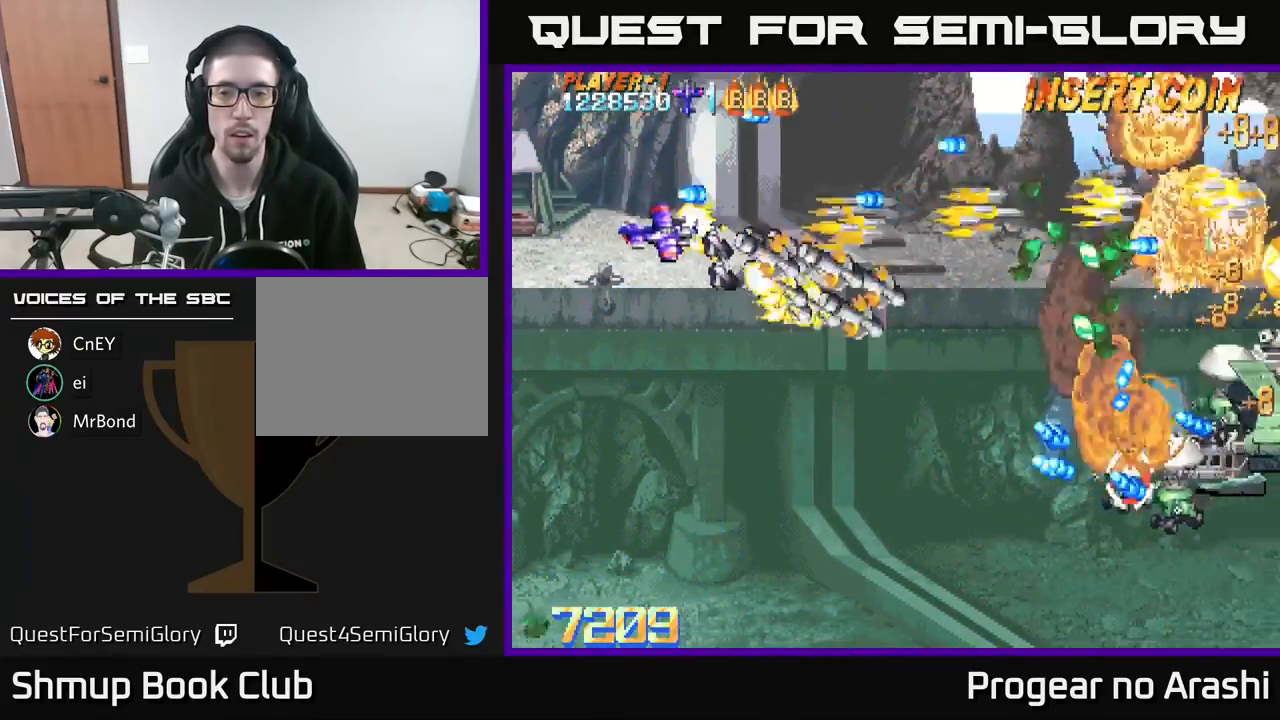
{"buttons": ["A", "DPAD_DOWN"], "left_stick": "center", "events": [[150, "DPAD_RIGHT", "up"]]}
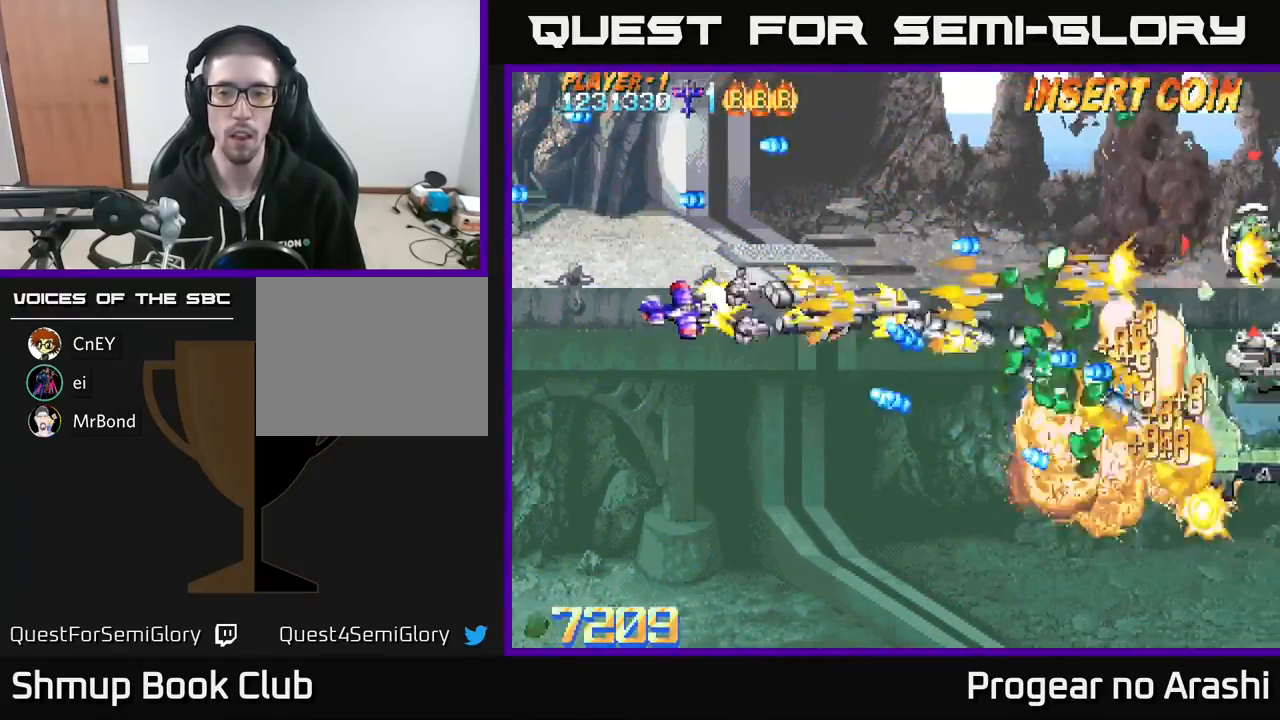
{"buttons": ["X", "DPAD_DOWN", "DPAD_RIGHT"], "left_stick": "center", "events": [[117, "X", "down"], [183, "A", "up"], [417, "DPAD_RIGHT", "down"]]}
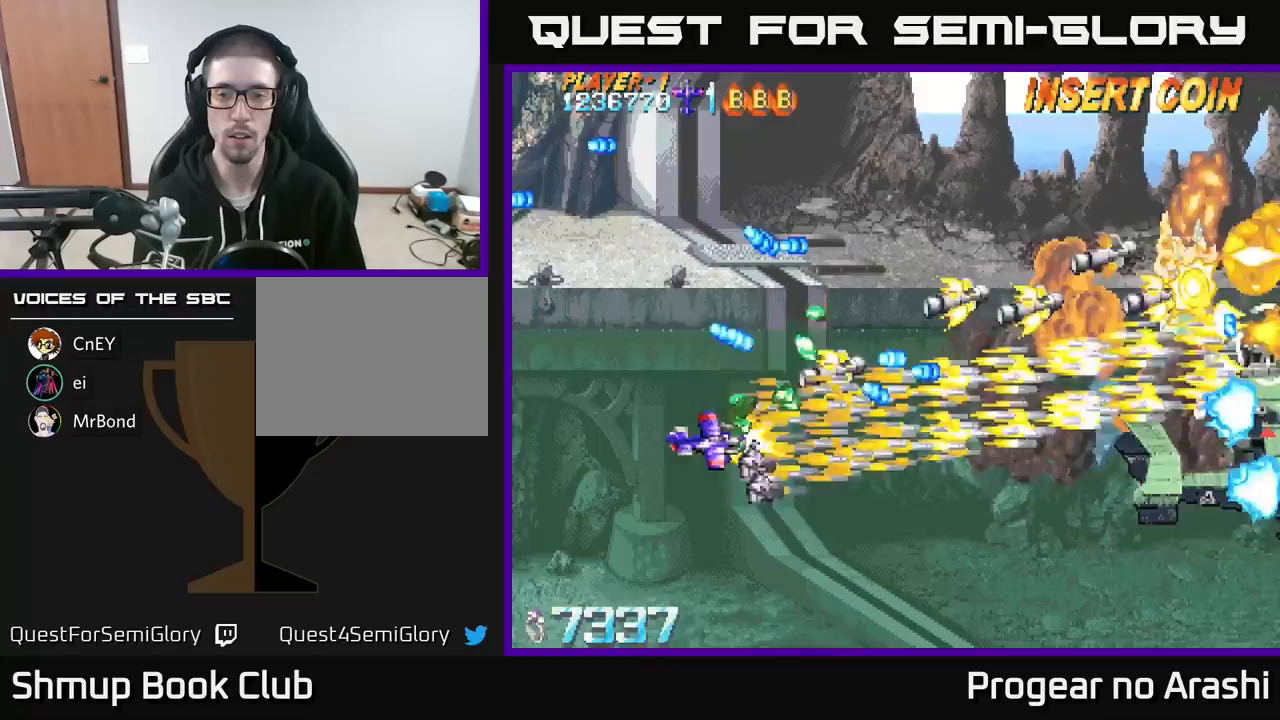
{"buttons": ["X", "DPAD_LEFT"], "left_stick": "center", "events": [[133, "DPAD_DOWN", "up"], [433, "DPAD_RIGHT", "up"], [467, "DPAD_LEFT", "down"]]}
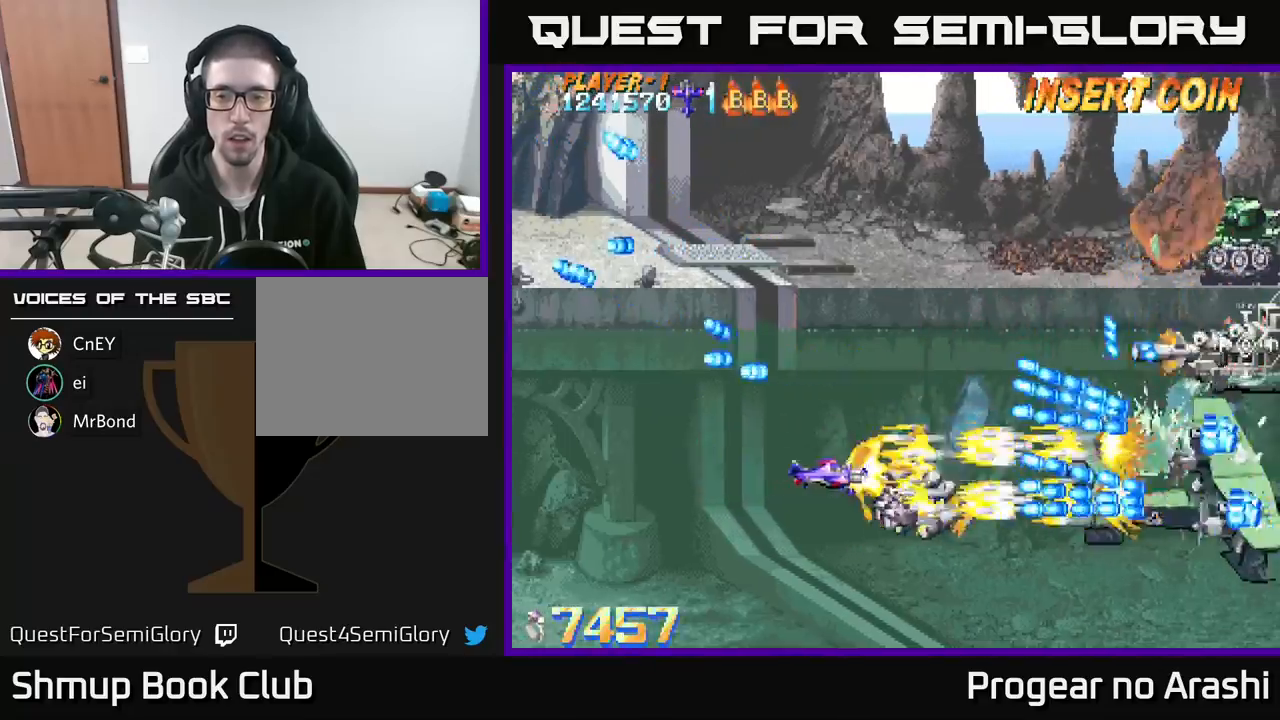
{"buttons": ["A", "DPAD_UP", "DPAD_LEFT"], "left_stick": "center", "events": [[150, "DPAD_UP", "down"], [250, "A", "down"], [300, "X", "up"]]}
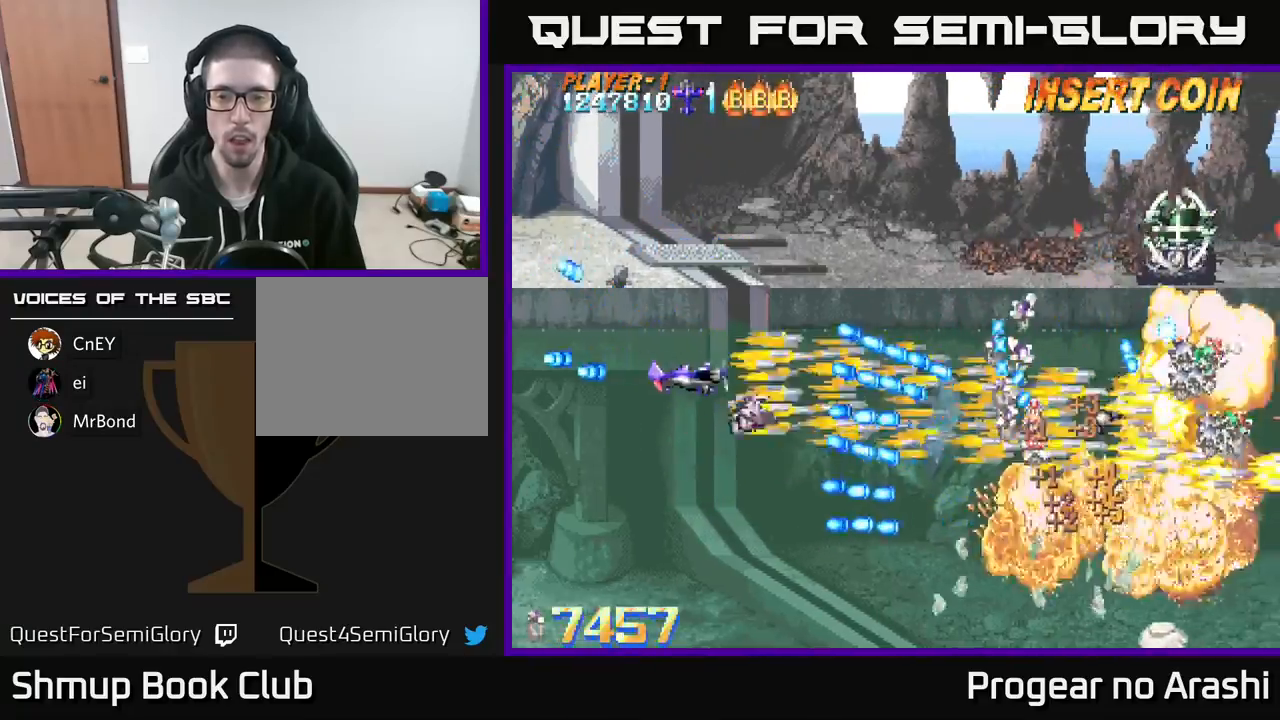
{"buttons": ["X", "DPAD_UP", "DPAD_RIGHT"], "left_stick": "center", "events": [[17, "DPAD_LEFT", "up"], [117, "X", "down"], [133, "A", "up"], [383, "DPAD_RIGHT", "down"]]}
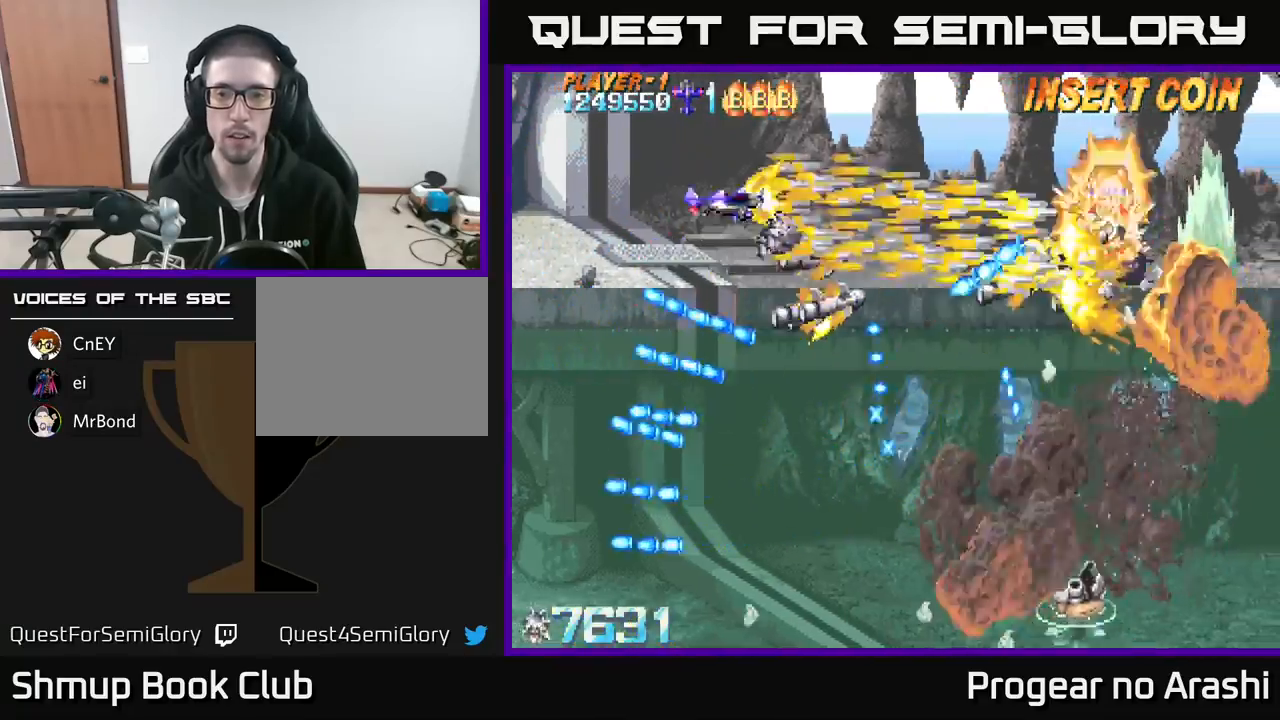
{"buttons": ["A", "DPAD_LEFT"], "left_stick": "center", "events": [[33, "DPAD_UP", "up"], [100, "A", "down"], [100, "DPAD_DOWN", "down"], [117, "DPAD_RIGHT", "up"], [117, "X", "up"], [233, "DPAD_DOWN", "up"], [233, "DPAD_LEFT", "down"], [333, "DPAD_DOWN", "down"], [417, "DPAD_DOWN", "up"]]}
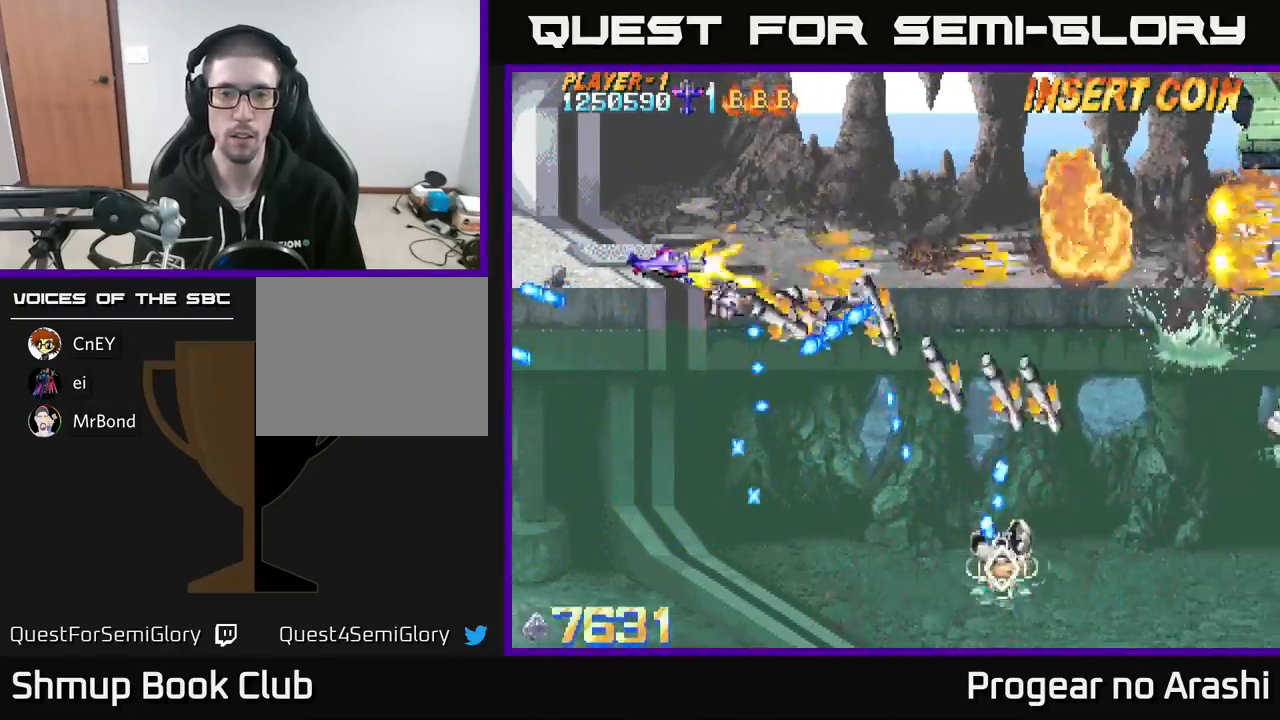
{"buttons": ["X", "DPAD_DOWN"], "left_stick": "center", "events": [[17, "DPAD_UP", "down"], [50, "DPAD_LEFT", "up"], [167, "DPAD_RIGHT", "down"], [233, "A", "up"], [300, "DPAD_UP", "up"], [383, "DPAD_RIGHT", "up"], [500, "DPAD_DOWN", "down"], [500, "X", "down"]]}
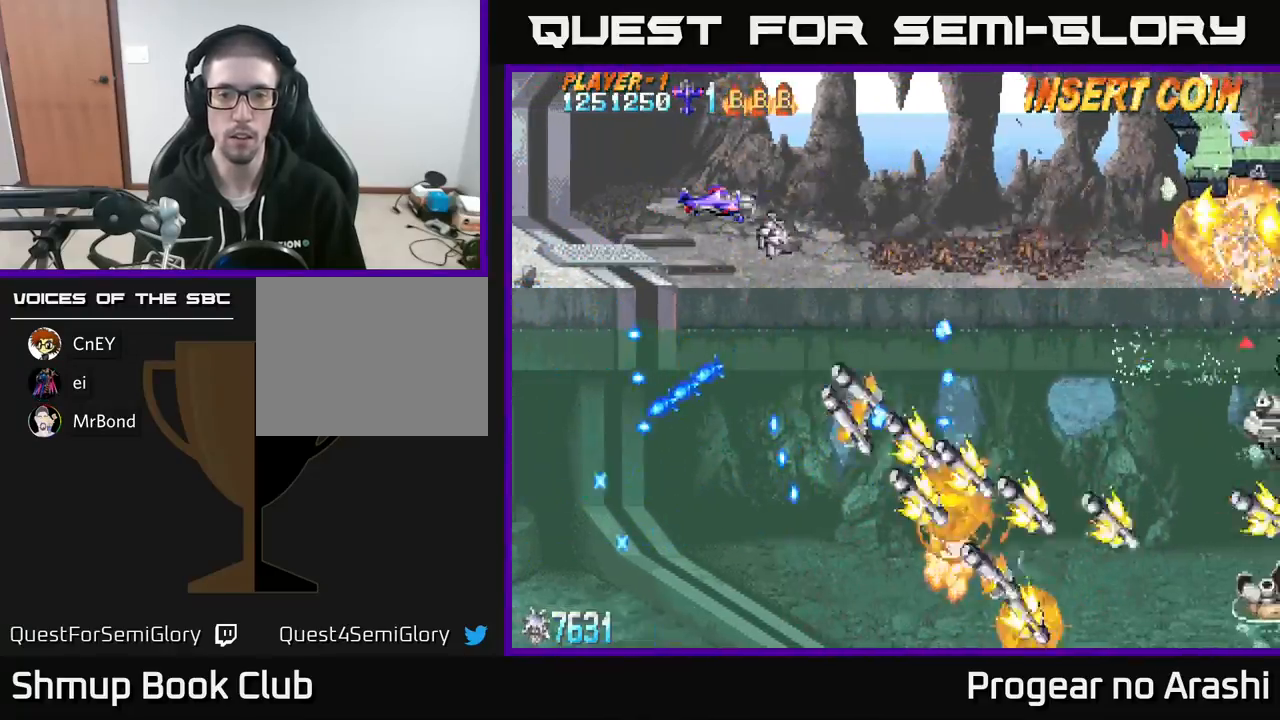
{"buttons": ["X", "DPAD_DOWN"], "left_stick": "center", "events": [[100, "DPAD_RIGHT", "down"], [200, "DPAD_RIGHT", "up"], [217, "DPAD_LEFT", "down"], [433, "DPAD_LEFT", "up"]]}
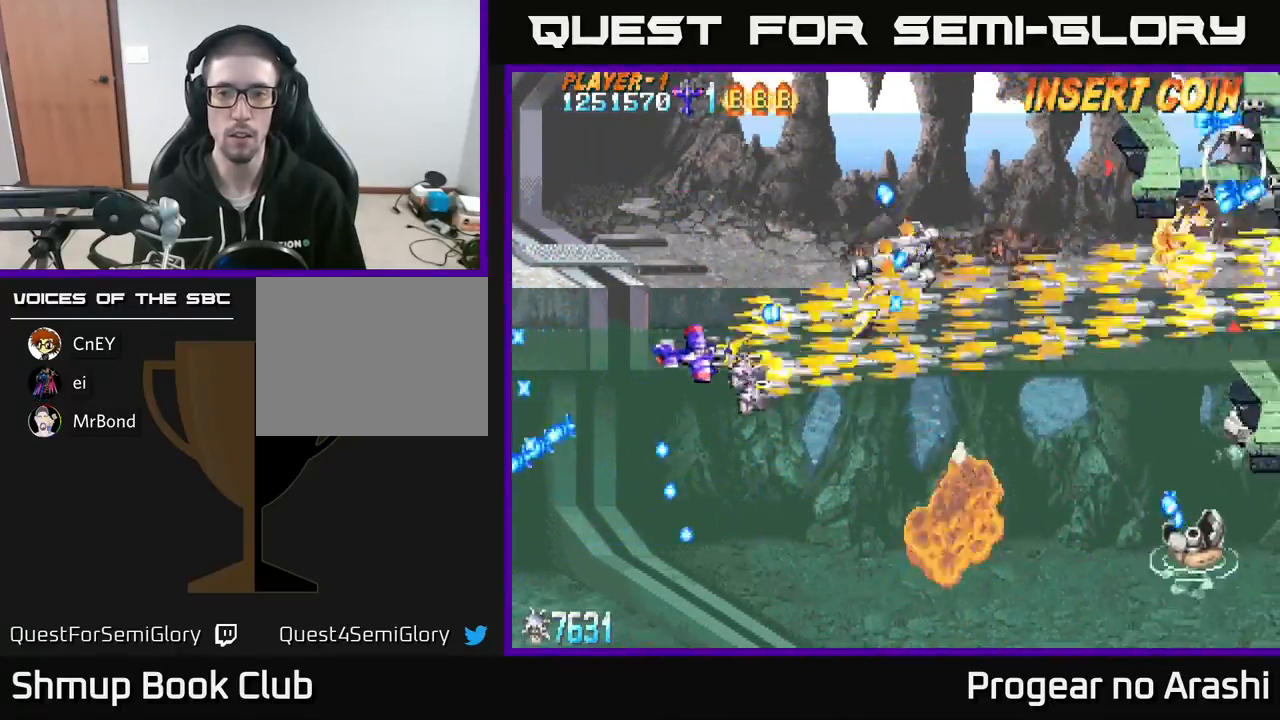
{"buttons": ["X", "DPAD_UP"], "left_stick": "center", "events": [[33, "X", "up"], [50, "DPAD_RIGHT", "down"], [200, "DPAD_DOWN", "up"], [217, "X", "down"], [267, "DPAD_RIGHT", "up"], [267, "DPAD_UP", "down"]]}
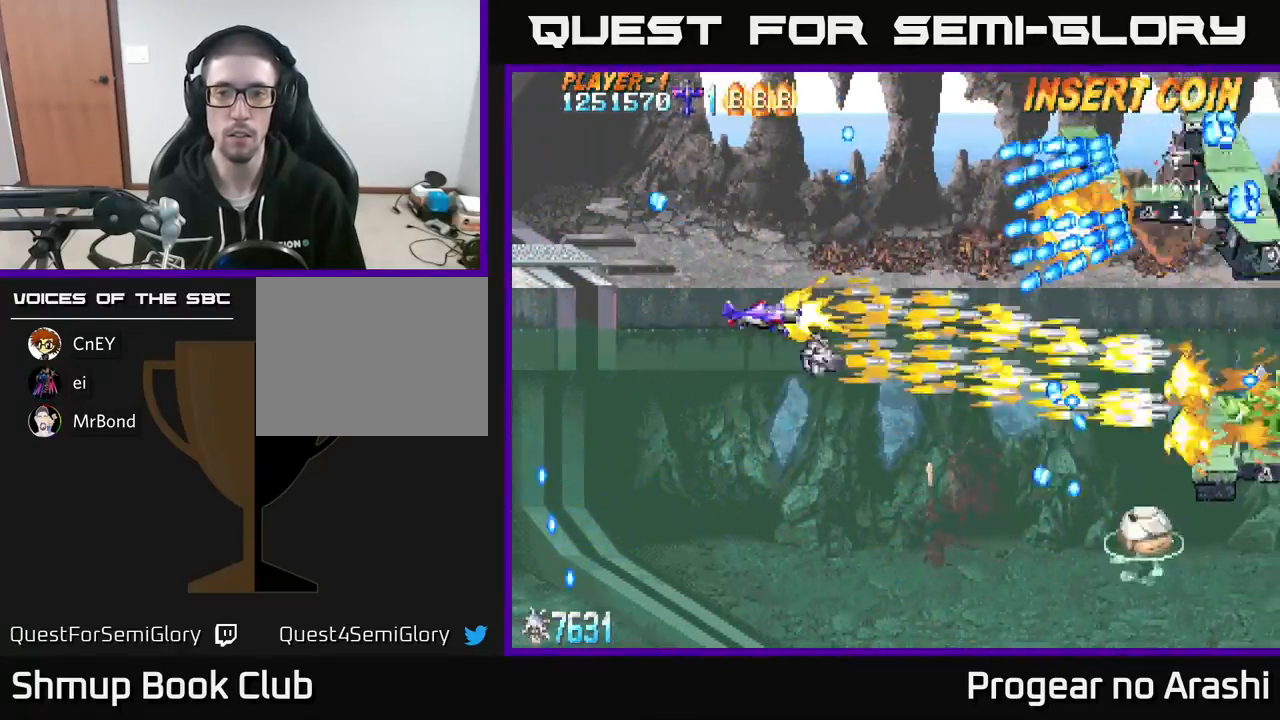
{"buttons": ["X", "DPAD_LEFT"], "left_stick": "center", "events": [[117, "DPAD_LEFT", "down"], [333, "DPAD_UP", "up"], [383, "DPAD_DOWN", "down"], [433, "DPAD_DOWN", "up"]]}